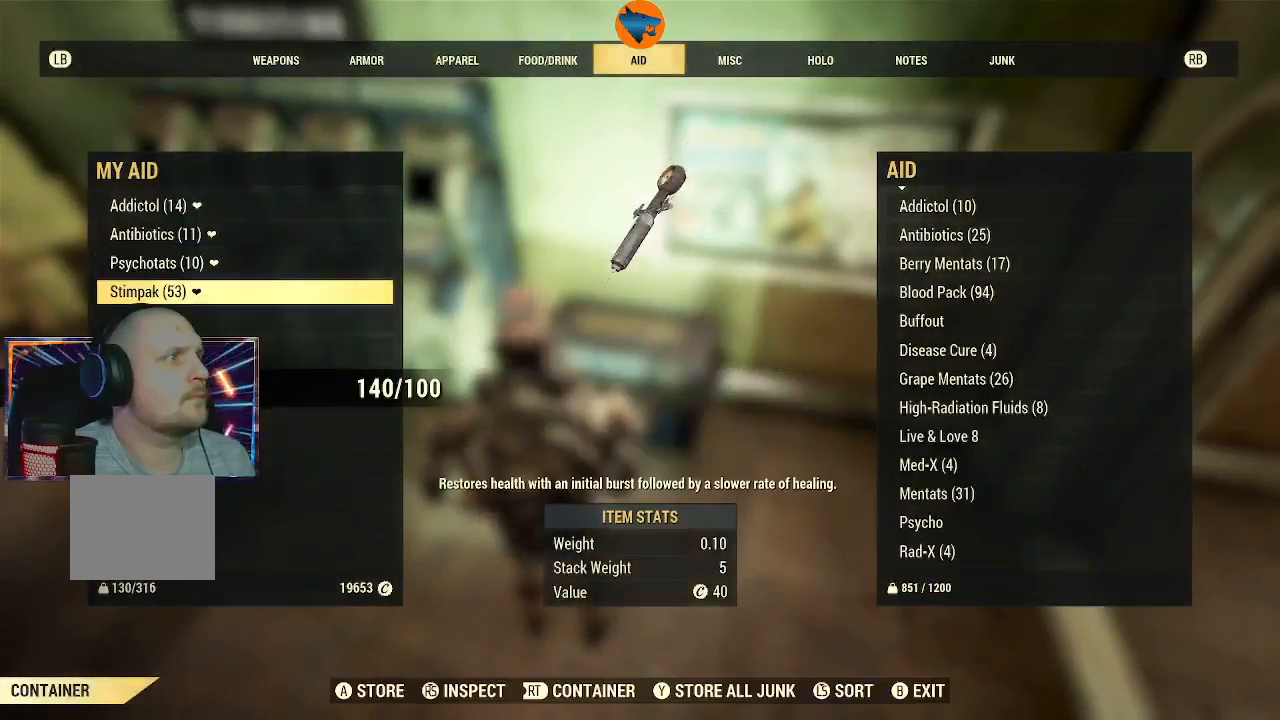
Gameplay with a controller (Xbox layout); each line is a JSON object with the inputs held at the frame after it (dt_ms = milliseconds from this image to that frame). "events" lists button and stick changes between this image and that frame as [ms after this image, input, new state], when the widget could be followed in between.
{"dt_ms": 500, "buttons": [], "left_stick": "center", "right_stick": "center", "events": [[67, "DPAD_DOWN", "up"]]}
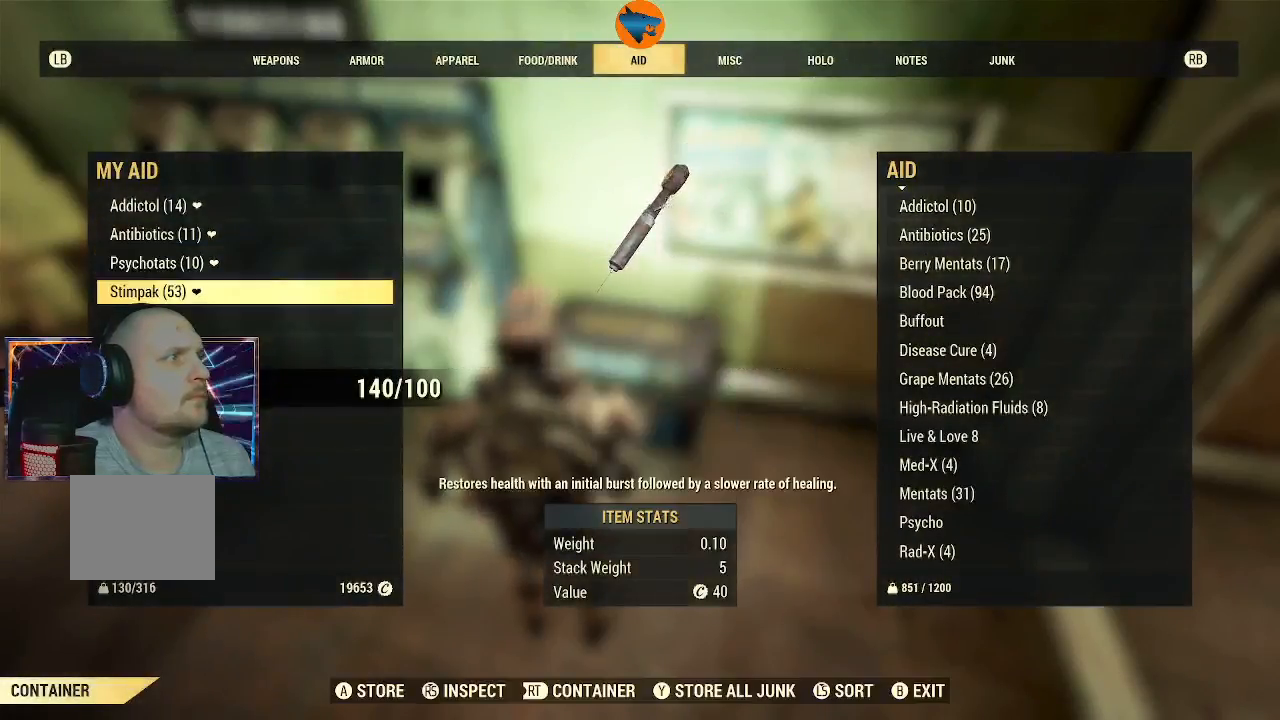
{"dt_ms": 500, "buttons": [], "left_stick": "center", "right_stick": "center", "events": []}
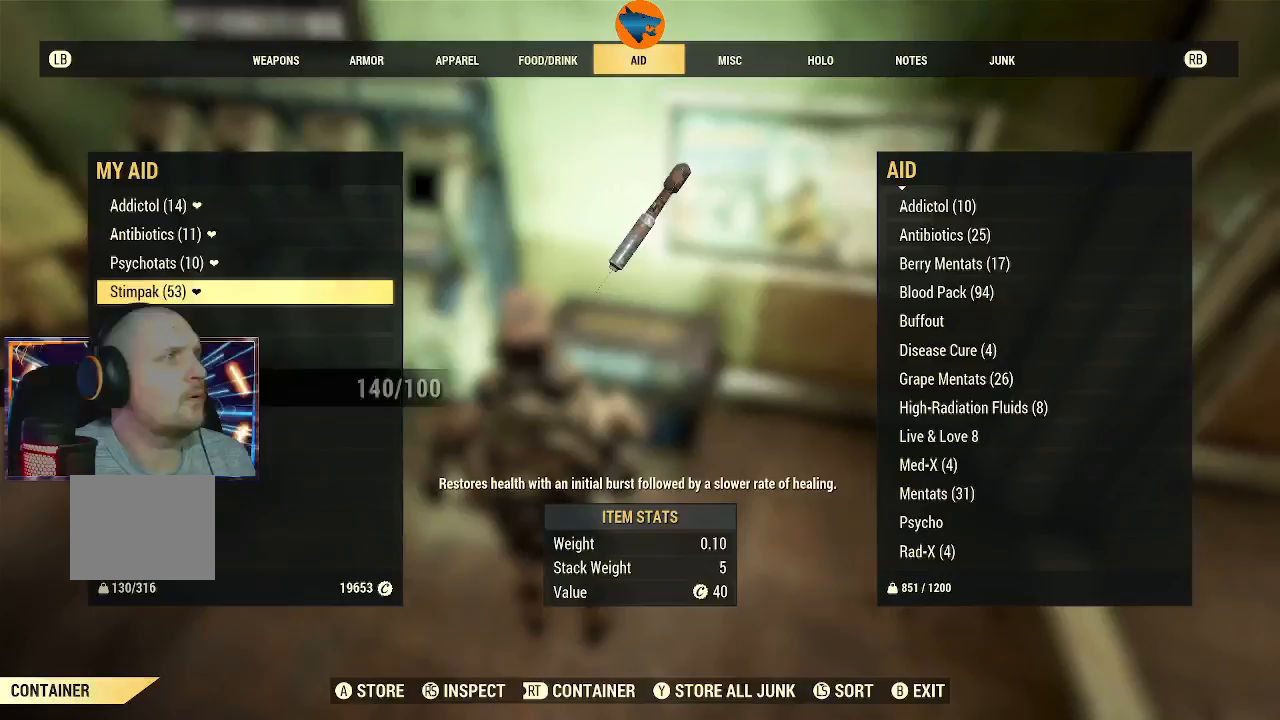
{"dt_ms": 500, "buttons": [], "left_stick": "center", "right_stick": "center", "events": [[333, "DPAD_UP", "down"], [400, "DPAD_UP", "up"]]}
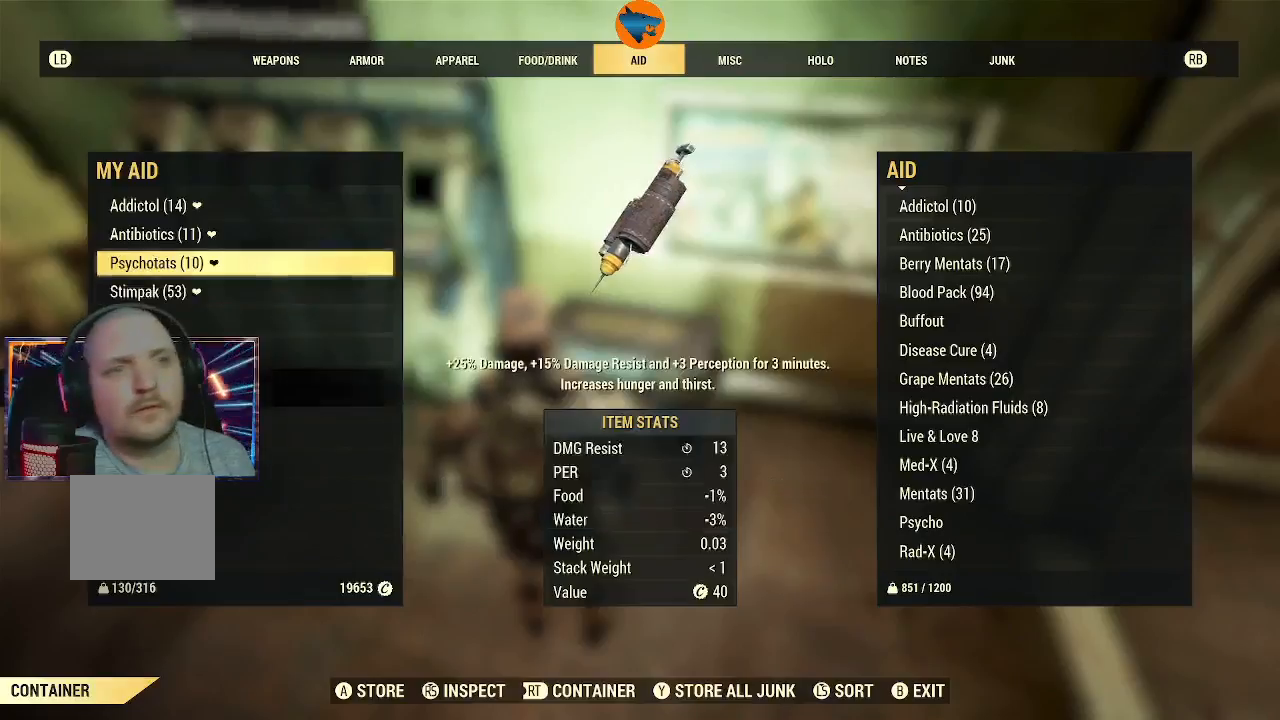
{"dt_ms": 500, "buttons": ["DPAD_UP"], "left_stick": "center", "right_stick": "center", "events": [[433, "DPAD_UP", "down"]]}
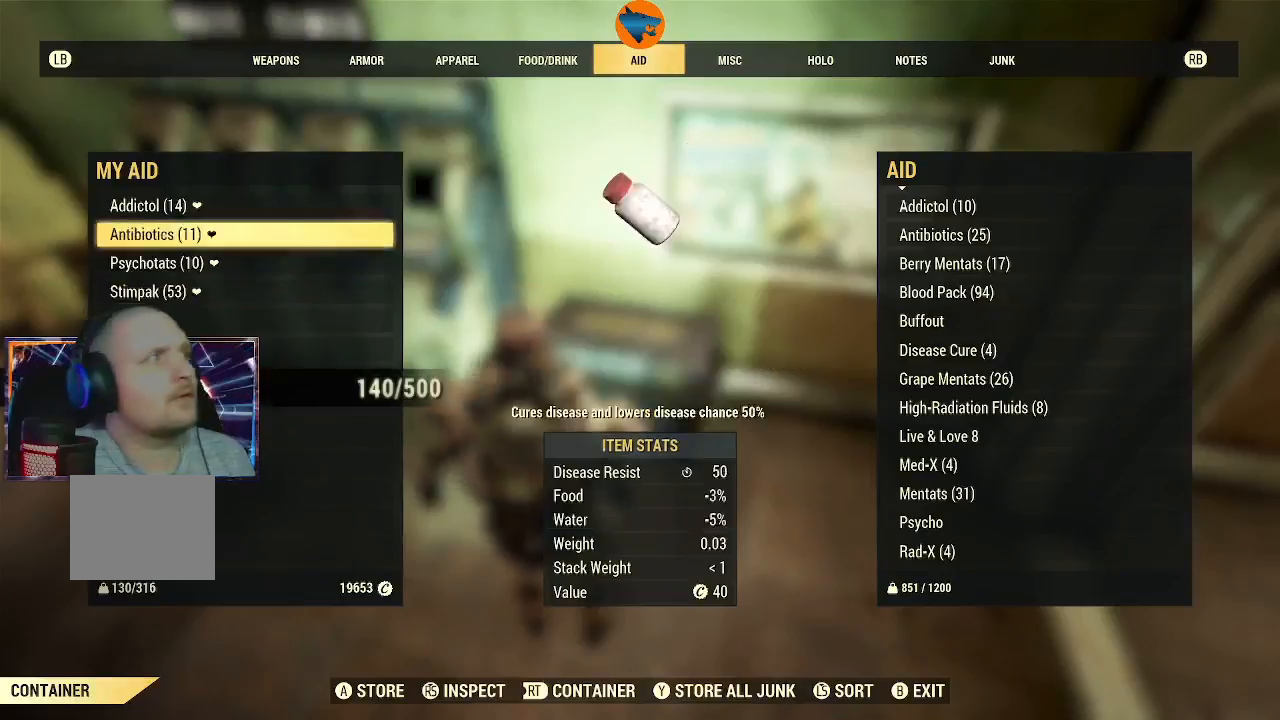
{"dt_ms": 500, "buttons": [], "left_stick": "center", "right_stick": "center", "events": [[33, "DPAD_UP", "up"], [300, "R1", "down"], [367, "R1", "up"]]}
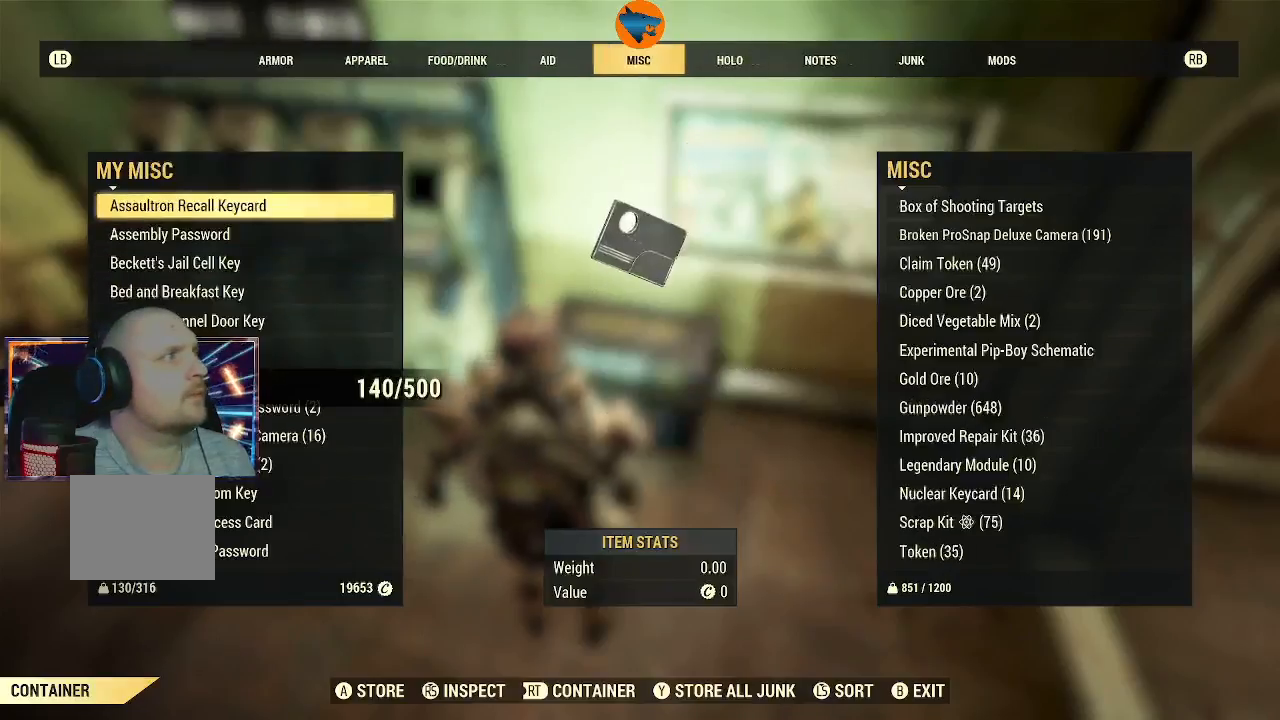
{"dt_ms": 500, "buttons": ["DPAD_DOWN"], "left_stick": "center", "right_stick": "center", "events": [[333, "DPAD_DOWN", "down"]]}
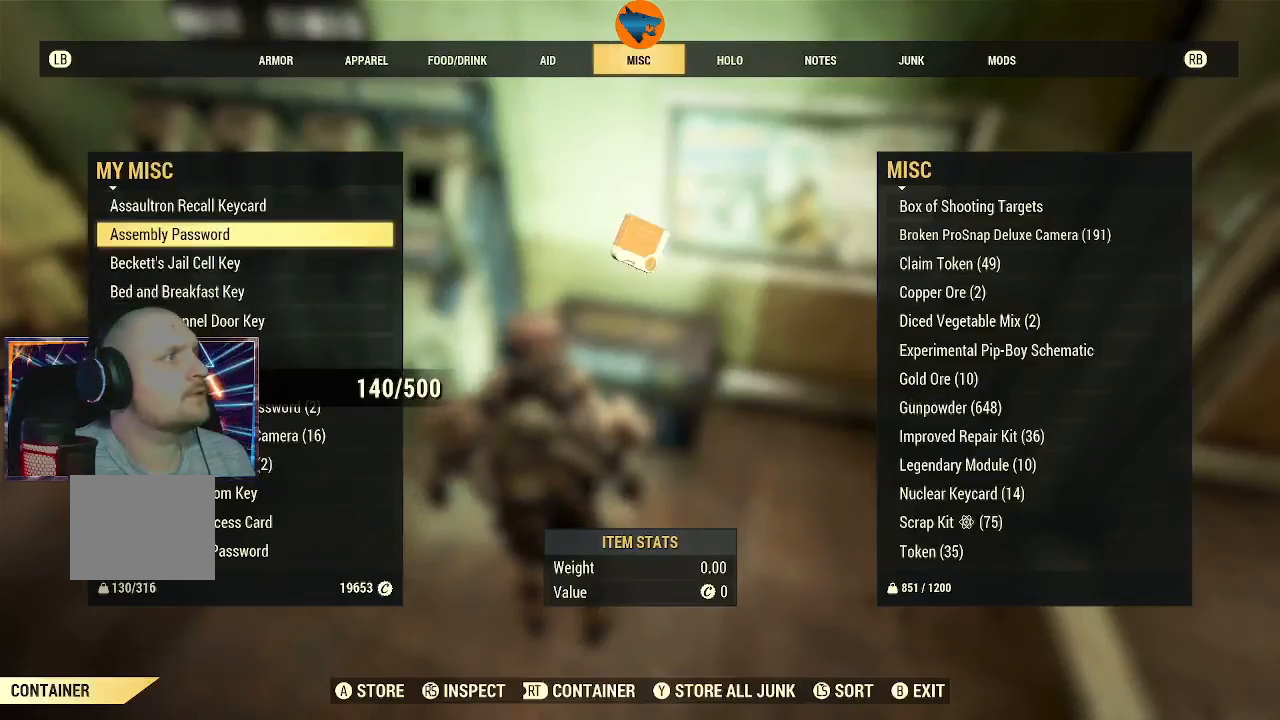
{"dt_ms": 500, "buttons": [], "left_stick": "center", "right_stick": "center", "events": [[433, "DPAD_DOWN", "up"]]}
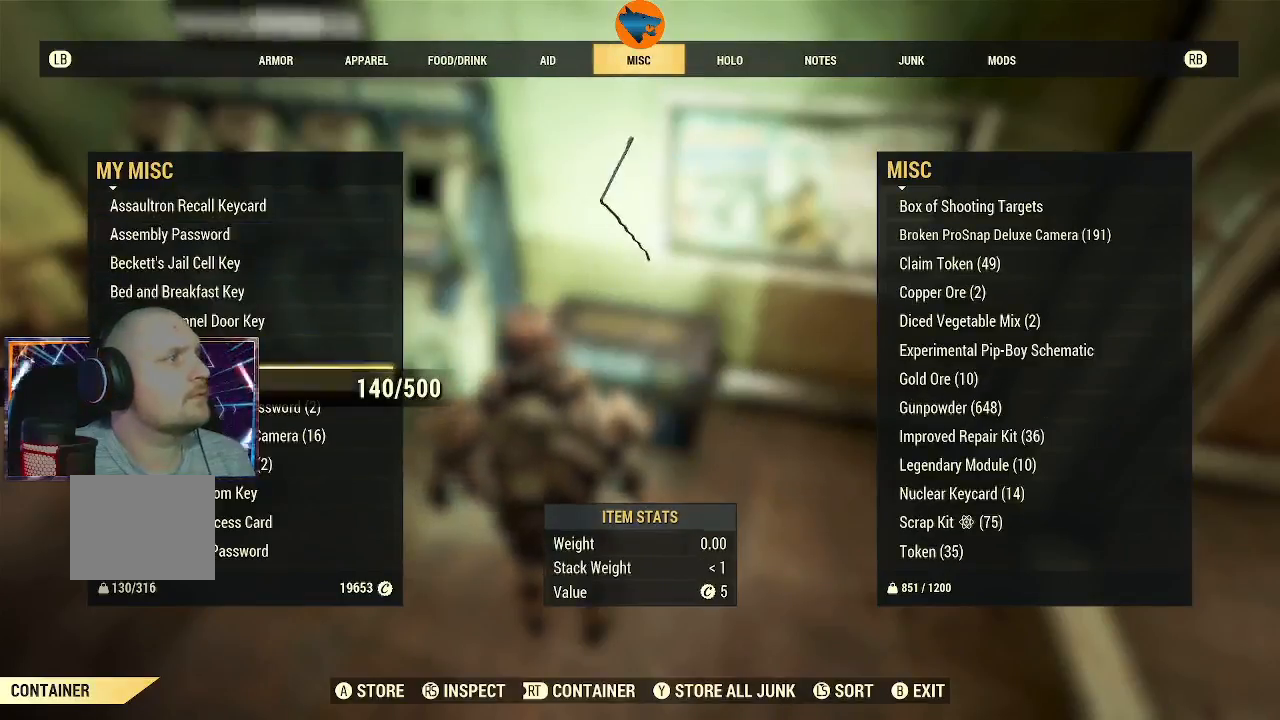
{"dt_ms": 500, "buttons": ["DPAD_DOWN"], "left_stick": "center", "right_stick": "center", "events": [[200, "DPAD_DOWN", "down"]]}
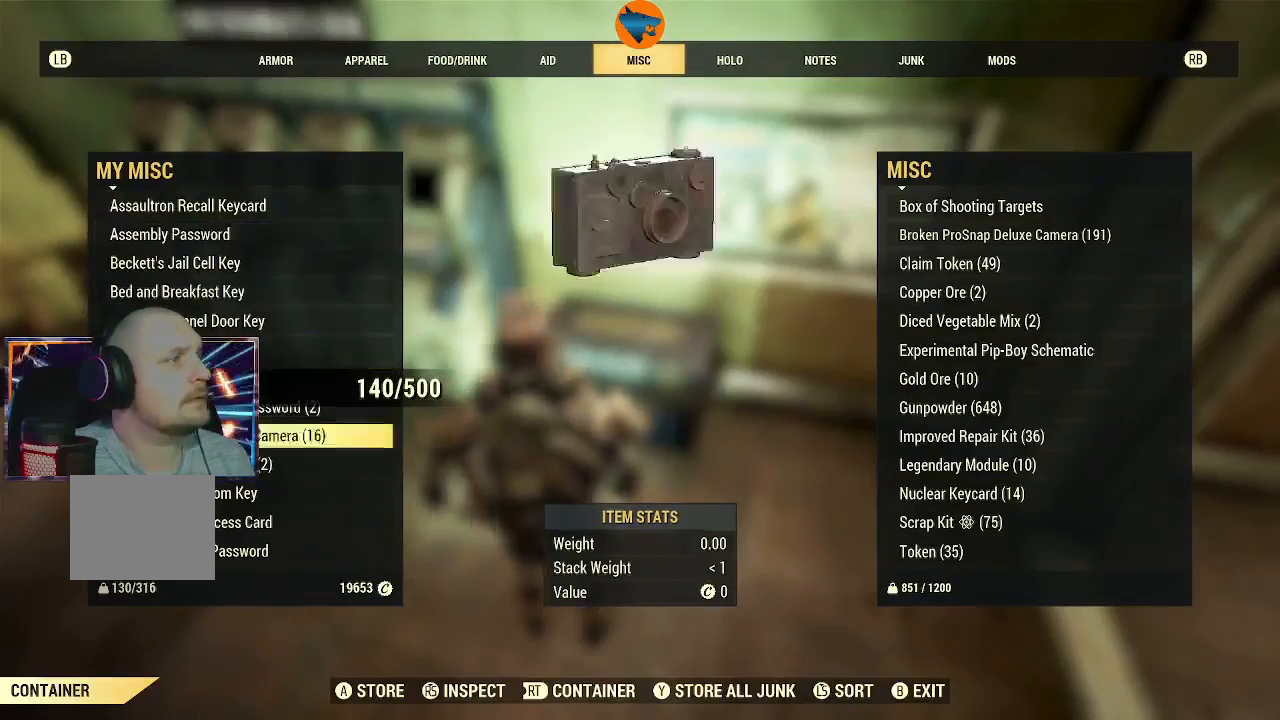
{"dt_ms": 500, "buttons": ["DPAD_DOWN"], "left_stick": "center", "right_stick": "center", "events": []}
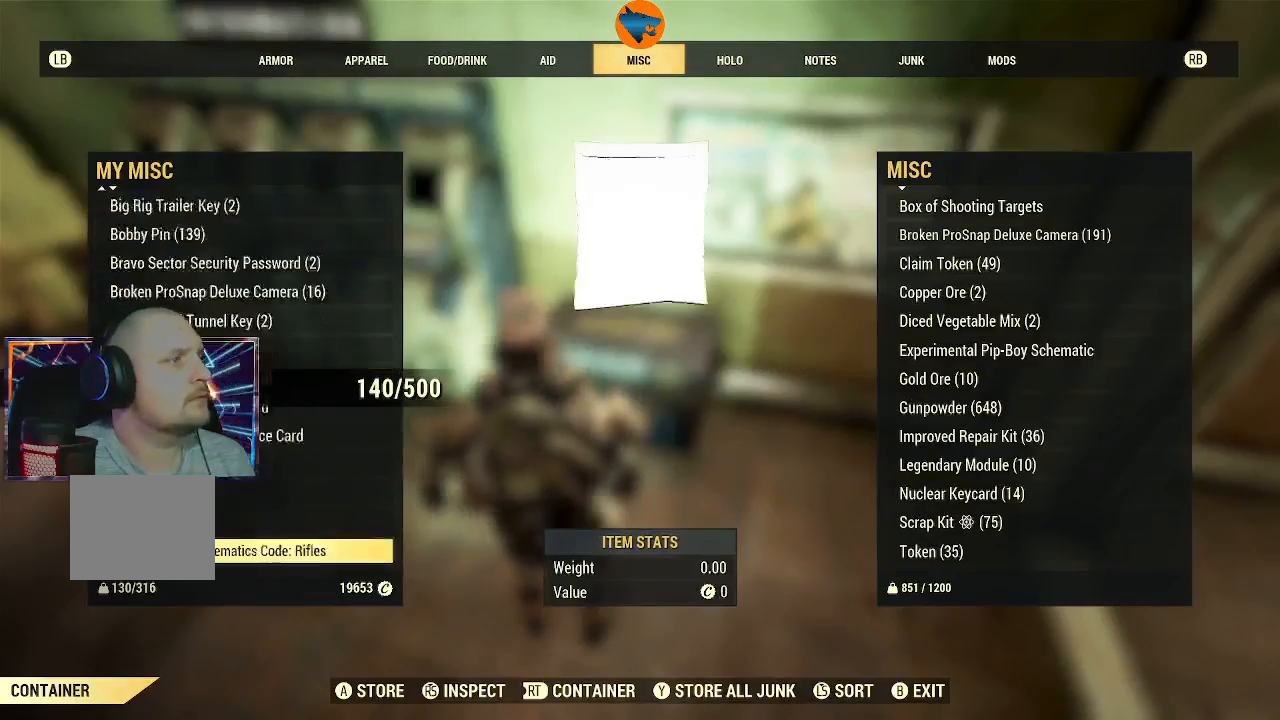
{"dt_ms": 1000, "buttons": [], "left_stick": "center", "right_stick": "center"}
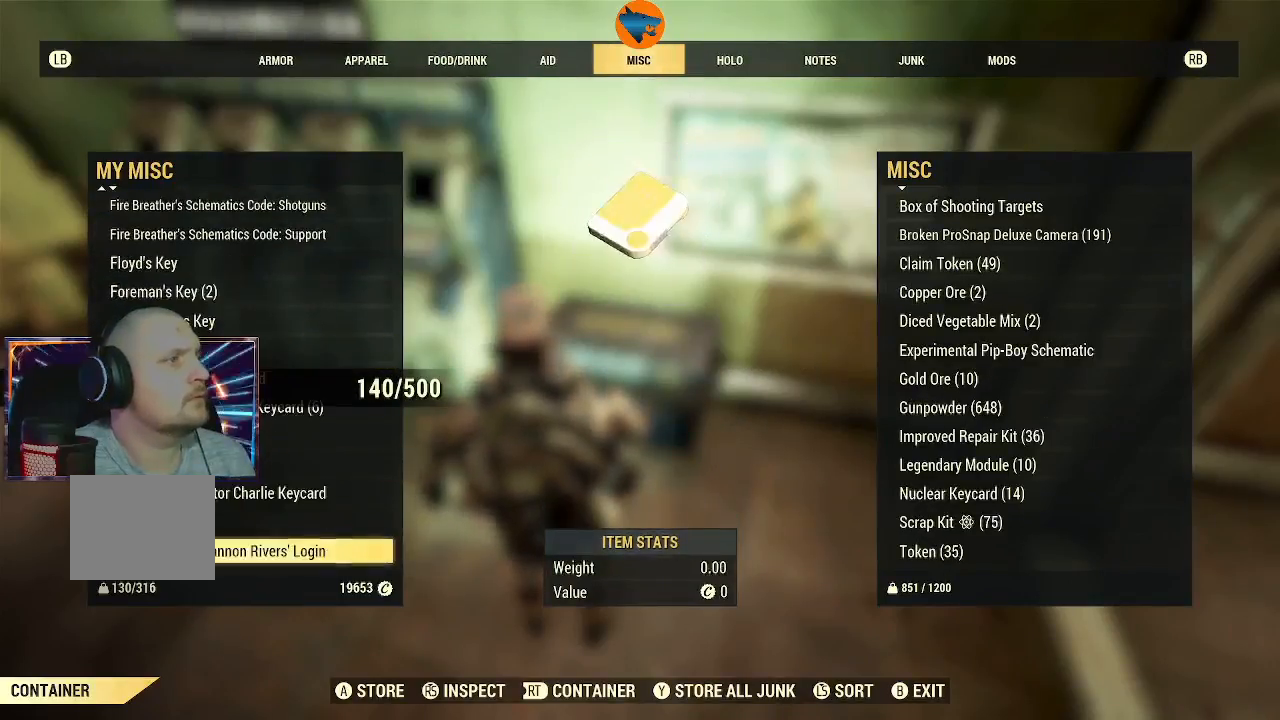
{"dt_ms": 500, "buttons": ["DPAD_UP"], "left_stick": "center", "right_stick": "center", "events": [[200, "DPAD_UP", "down"]]}
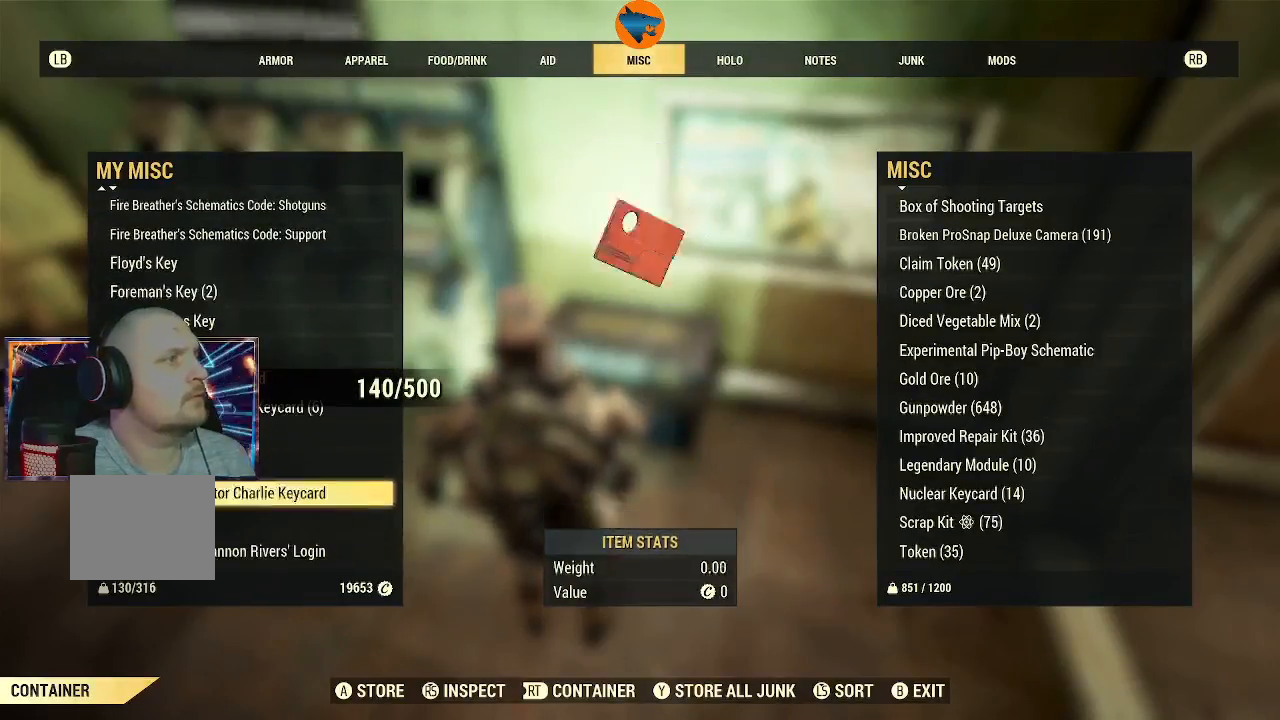
{"dt_ms": 500, "buttons": [], "left_stick": "center", "right_stick": "center", "events": [[133, "DPAD_UP", "up"], [300, "A", "down"], [400, "A", "up"]]}
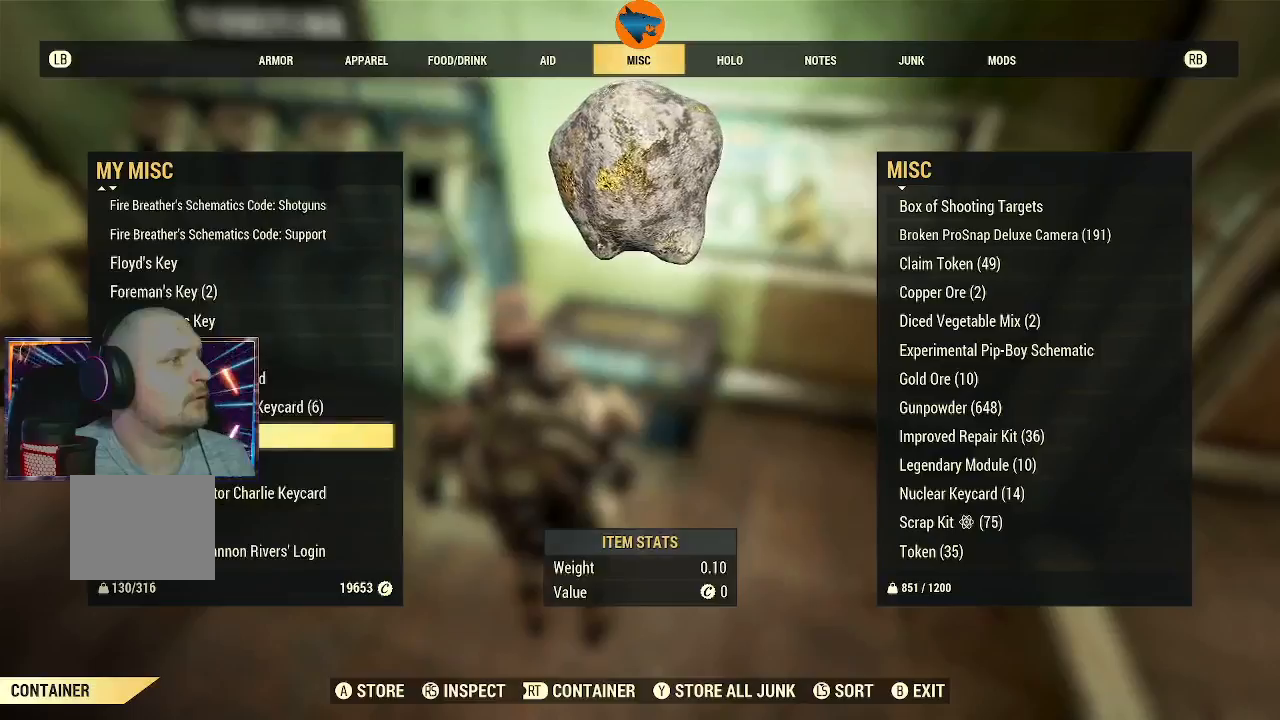
{"dt_ms": 500, "buttons": [], "left_stick": "center", "right_stick": "center", "events": [[433, "DPAD_DOWN", "down"], [500, "DPAD_DOWN", "up"]]}
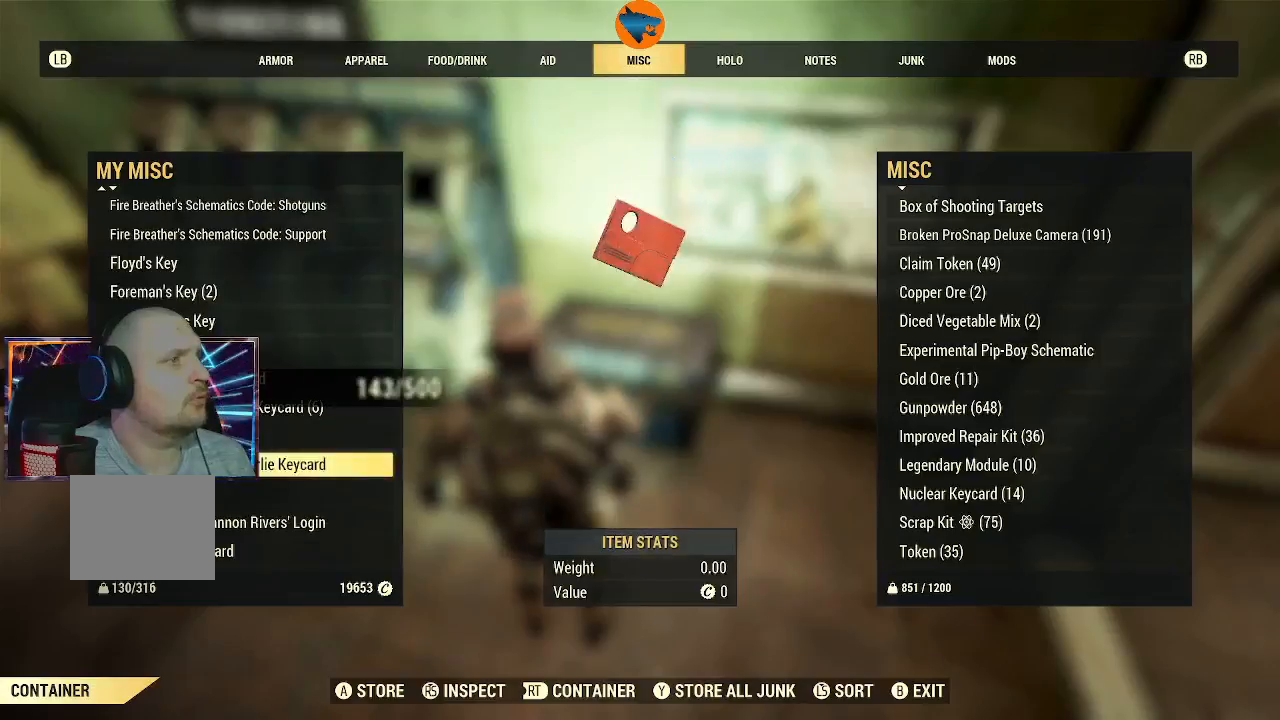
{"dt_ms": 500, "buttons": [], "left_stick": "center", "right_stick": "center", "events": [[167, "DPAD_DOWN", "down"], [200, "DPAD_DOWN", "up"], [400, "A", "down"], [467, "A", "up"]]}
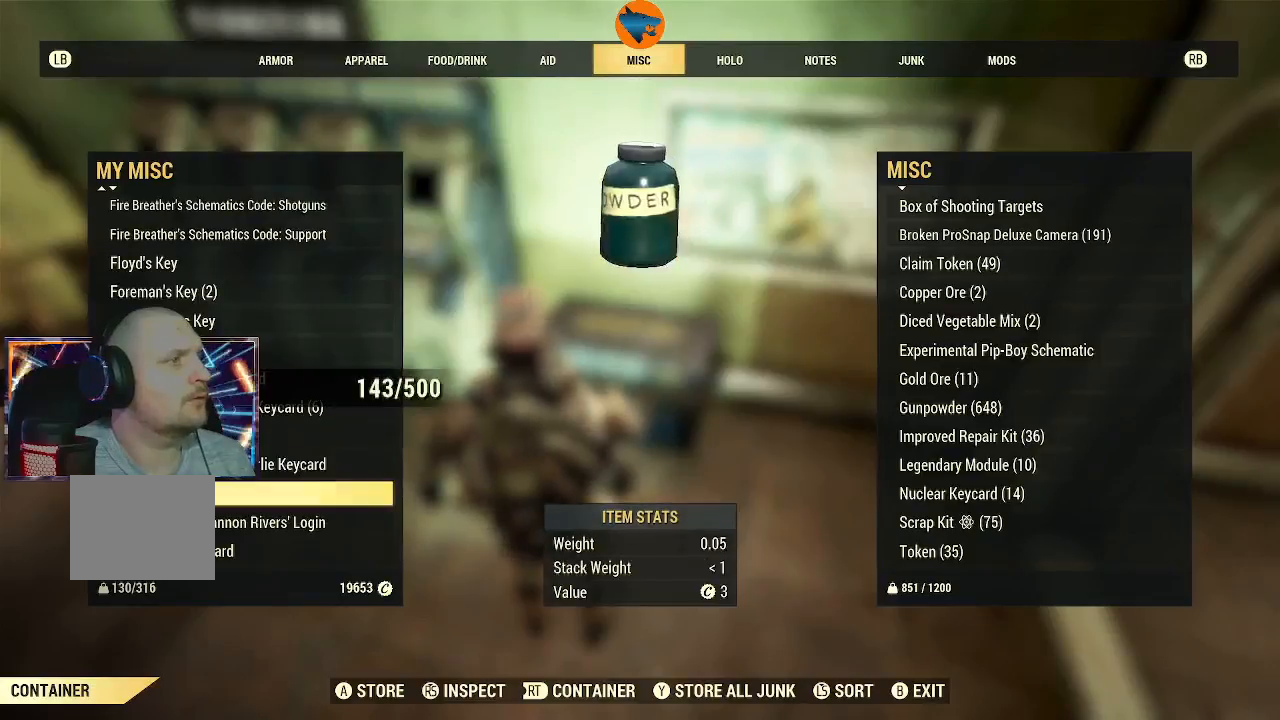
{"dt_ms": 500, "buttons": [], "left_stick": "center", "right_stick": "center", "events": [[133, "A", "down"], [233, "A", "up"], [367, "A", "down"], [467, "A", "up"]]}
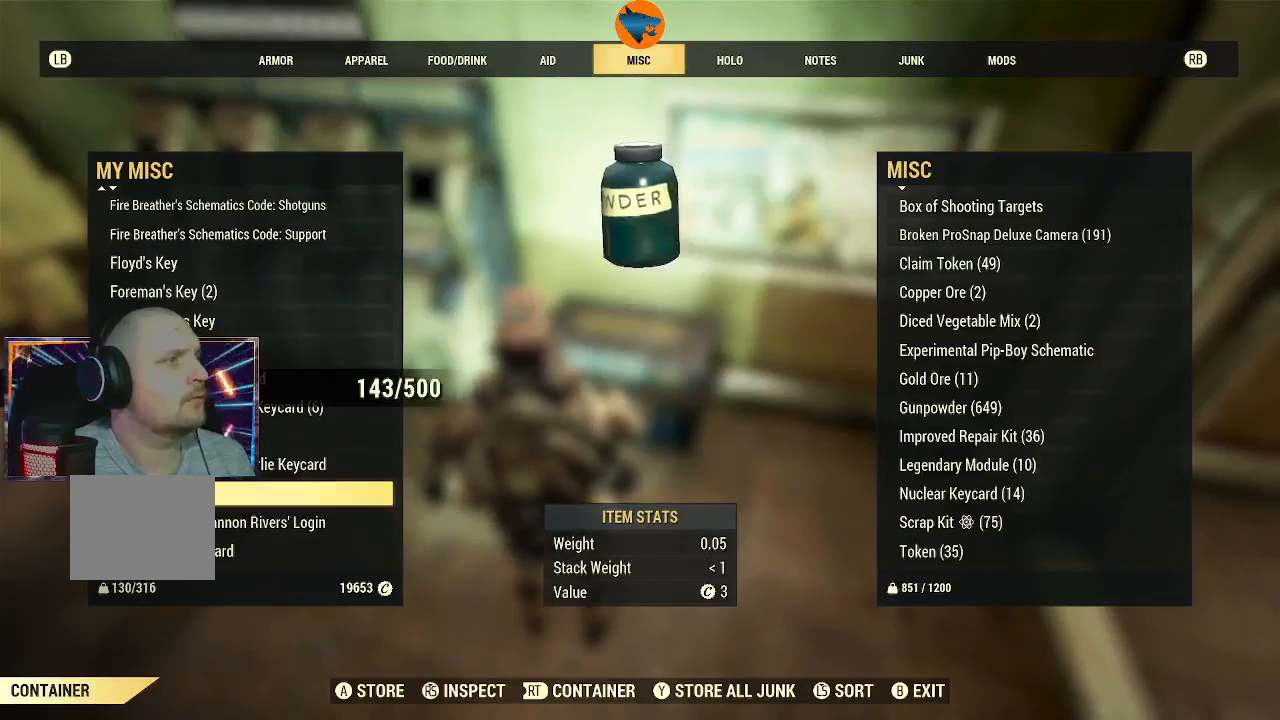
{"dt_ms": 500, "buttons": [], "left_stick": "center", "right_stick": "center", "events": [[67, "A", "down"], [133, "A", "up"]]}
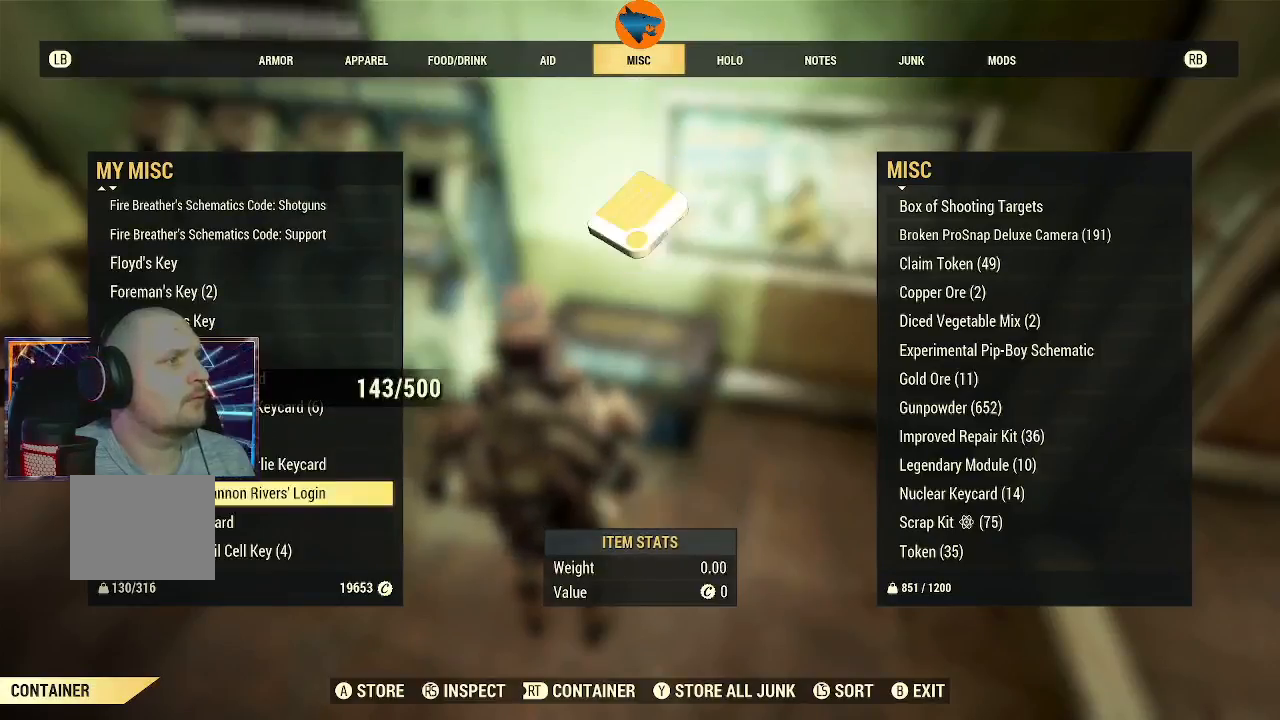
{"dt_ms": 500, "buttons": ["DPAD_DOWN"], "left_stick": "center", "right_stick": "center", "events": [[367, "DPAD_DOWN", "down"]]}
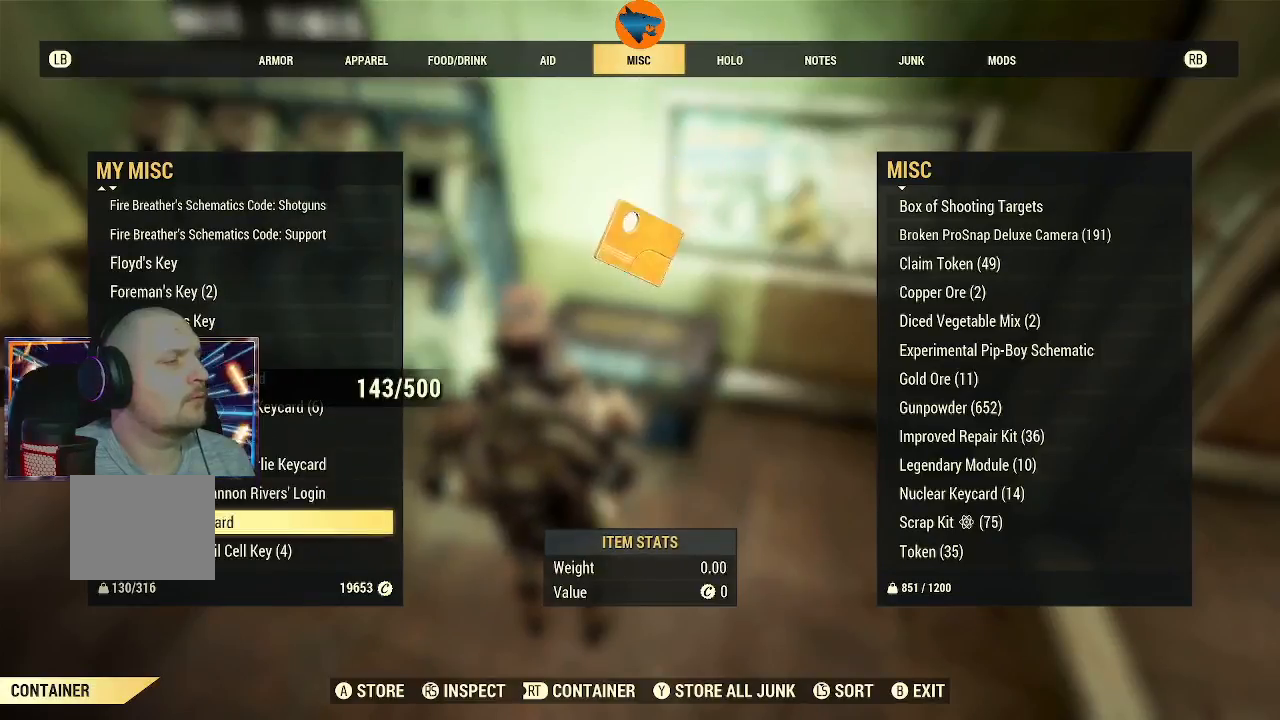
{"dt_ms": 500, "buttons": ["DPAD_DOWN"], "left_stick": "center", "right_stick": "center", "events": []}
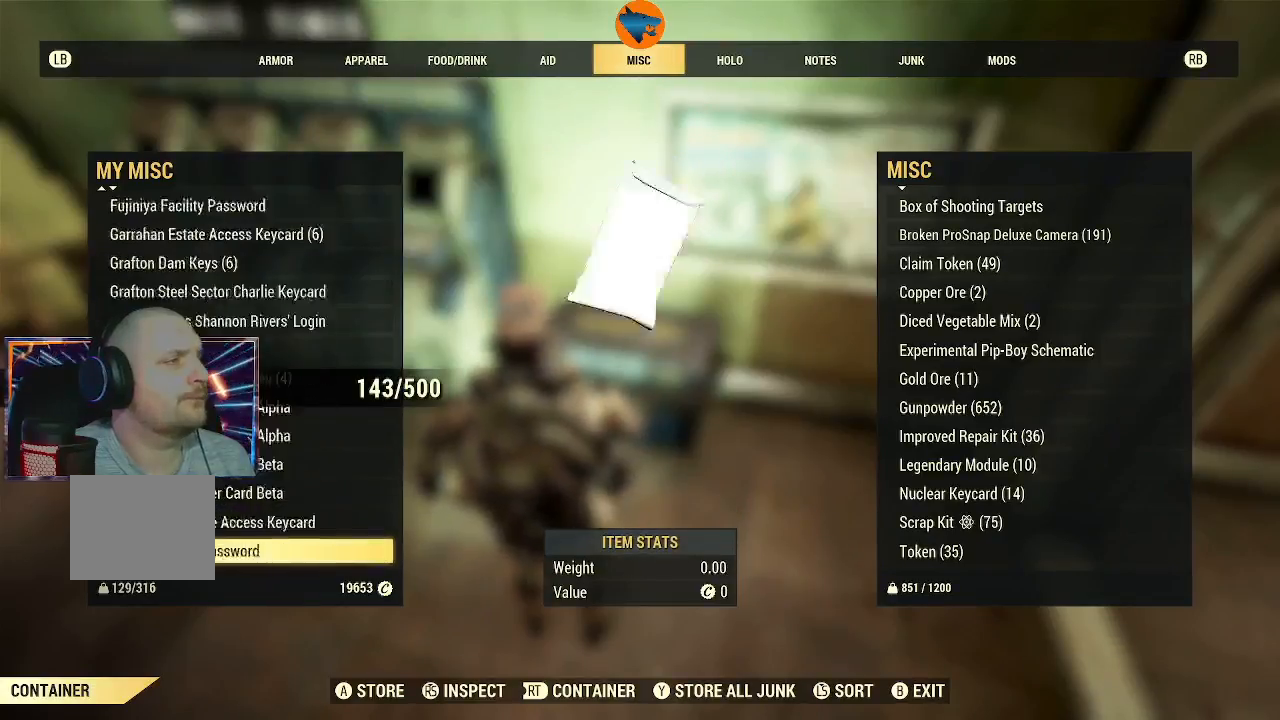
{"dt_ms": 500, "buttons": ["DPAD_DOWN"], "left_stick": "center", "right_stick": "center", "events": []}
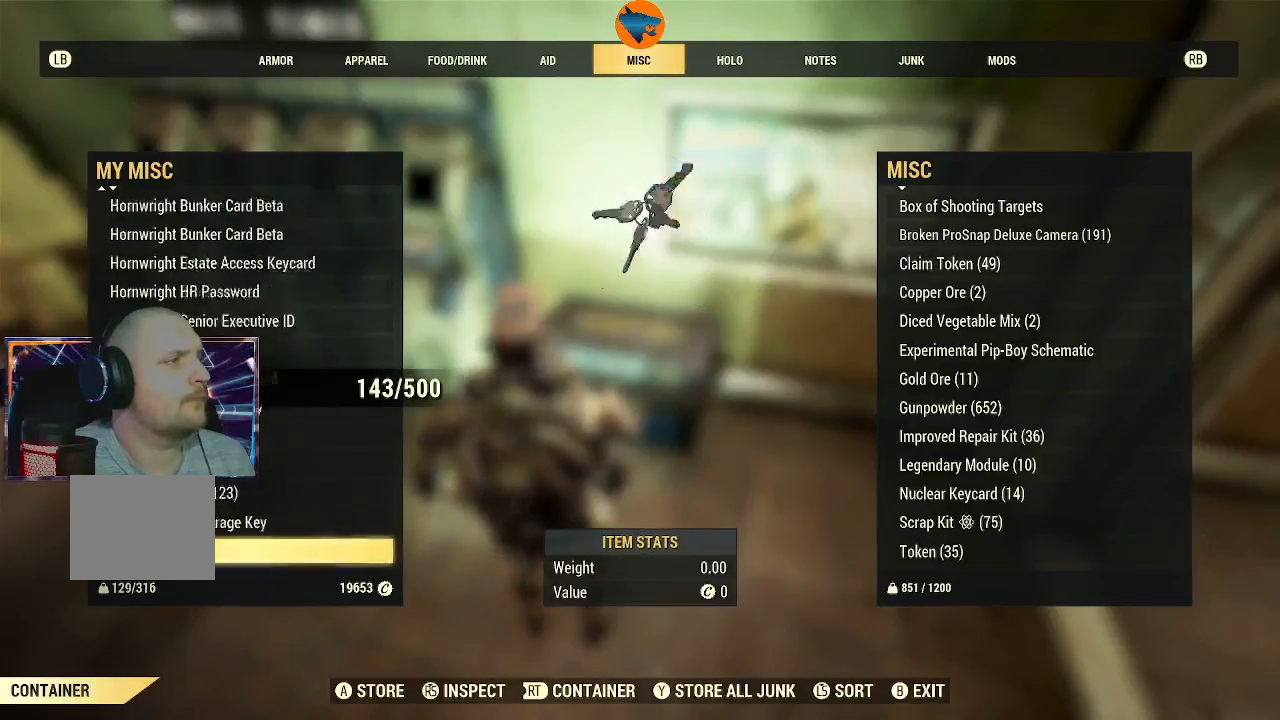
{"dt_ms": 500, "buttons": ["DPAD_DOWN"], "left_stick": "center", "right_stick": "center"}
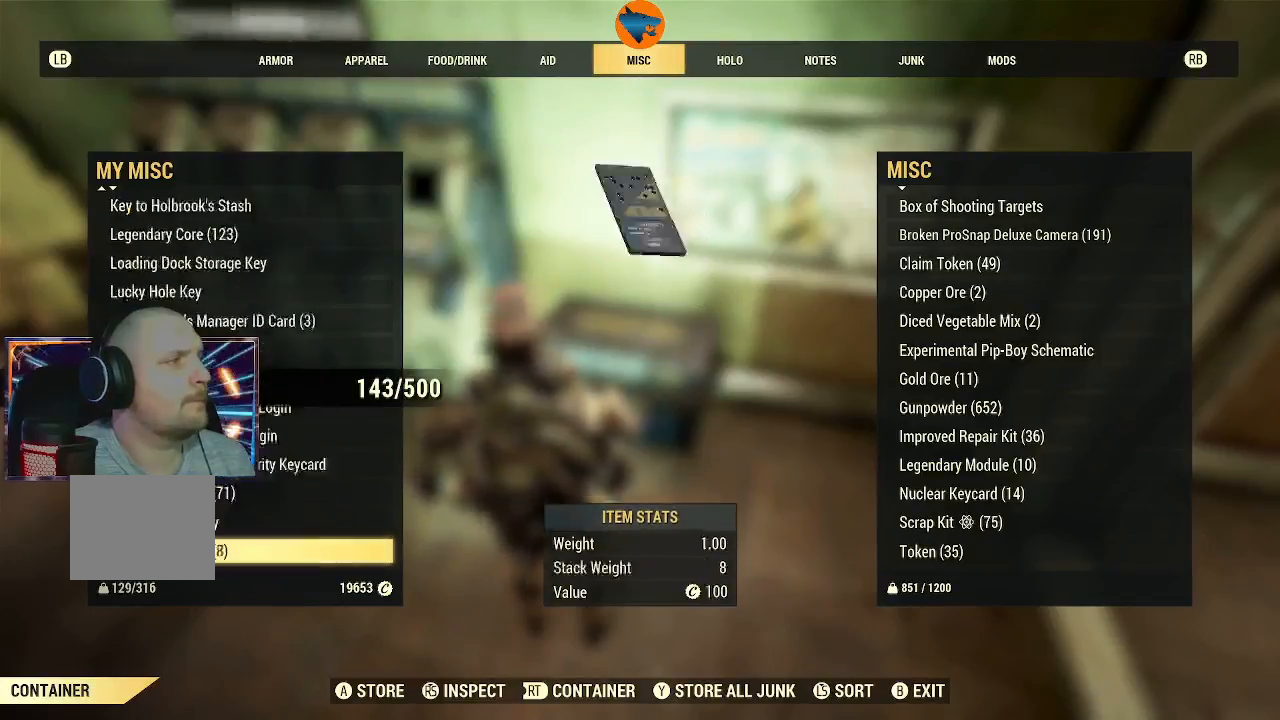
{"dt_ms": 500, "buttons": [], "left_stick": "center", "right_stick": "center", "events": [[300, "DPAD_DOWN", "up"]]}
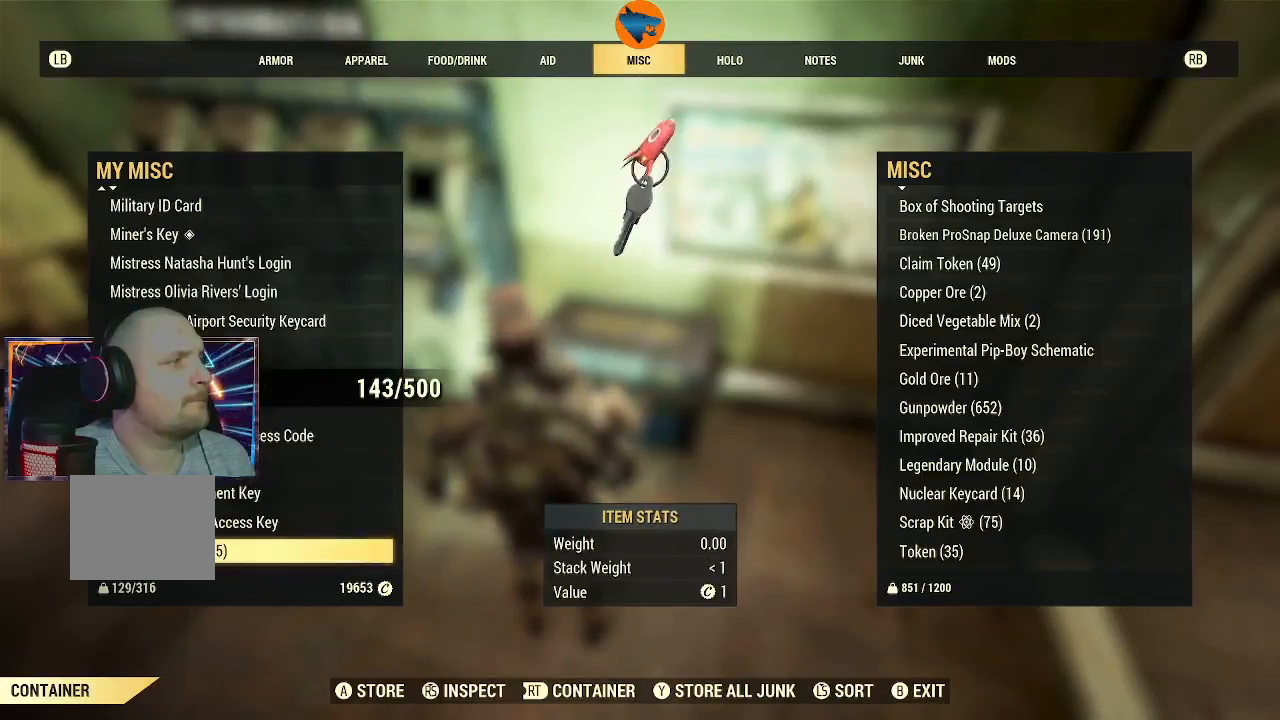
{"dt_ms": 1000, "buttons": ["DPAD_DOWN"], "left_stick": "center", "right_stick": "center"}
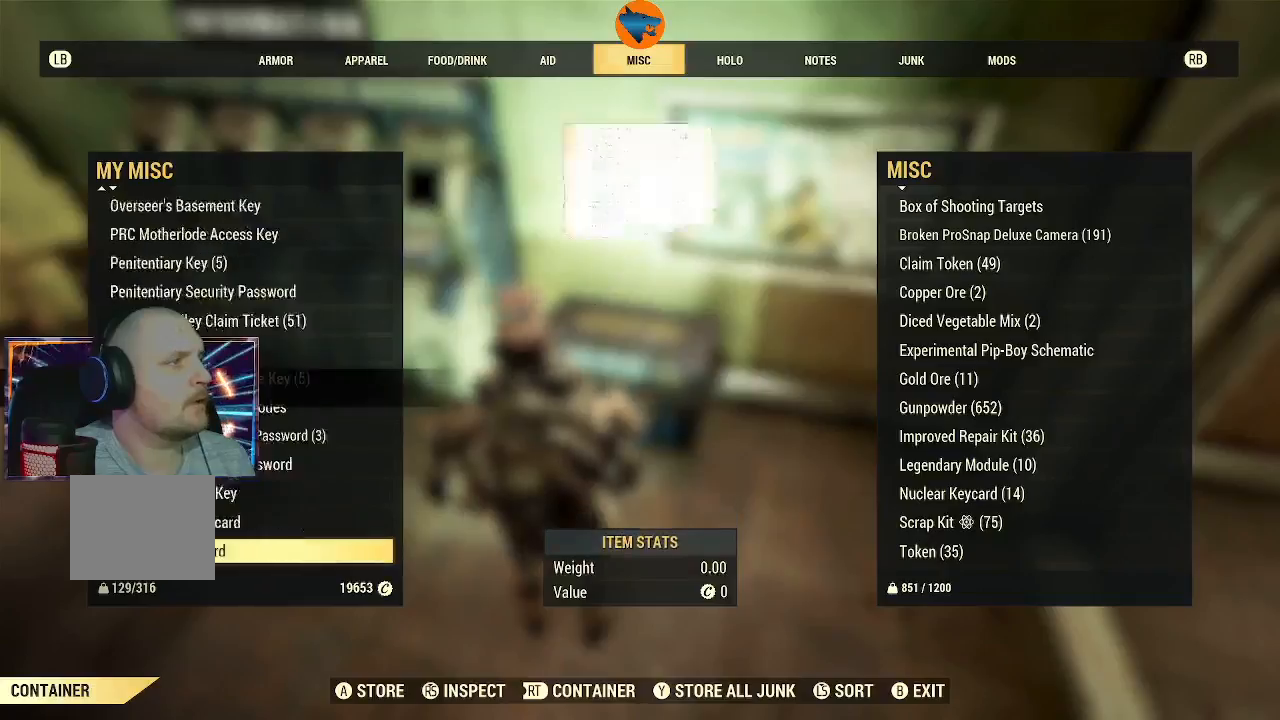
{"dt_ms": 500, "buttons": [], "left_stick": "center", "right_stick": "center", "events": [[433, "DPAD_DOWN", "up"]]}
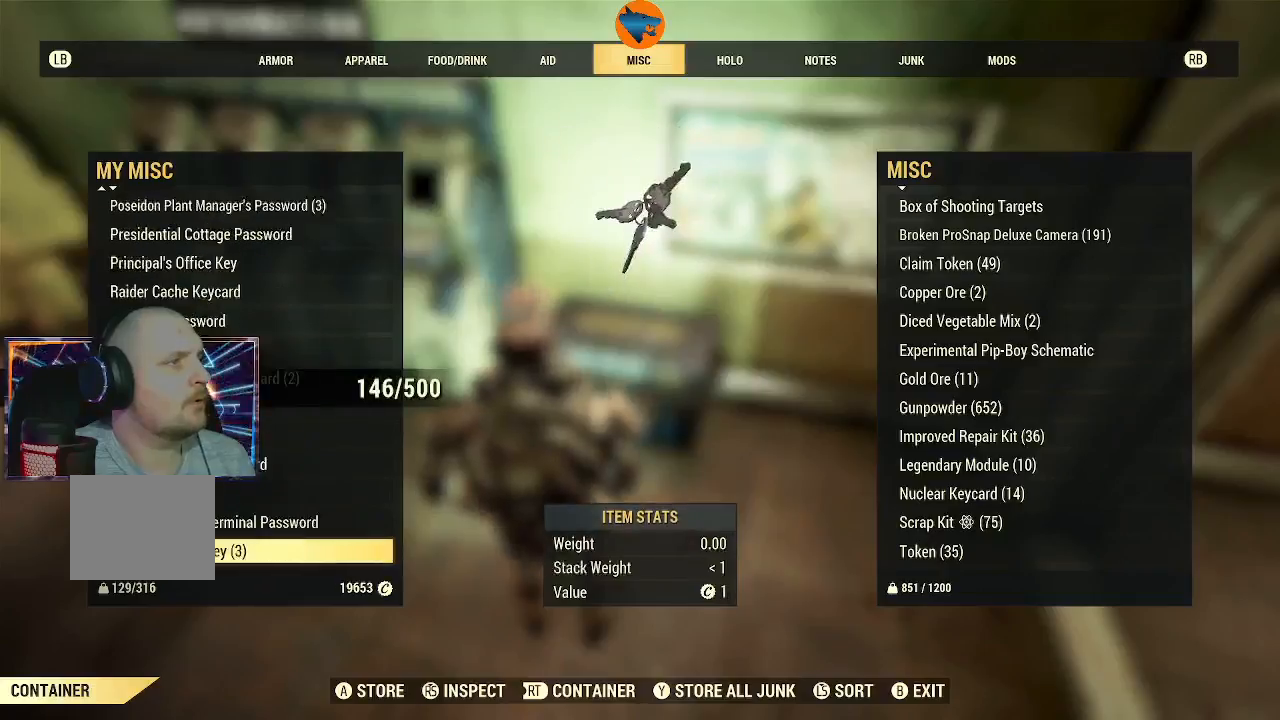
{"dt_ms": 500, "buttons": ["DPAD_DOWN"], "left_stick": "center", "right_stick": "center", "events": [[200, "DPAD_DOWN", "down"]]}
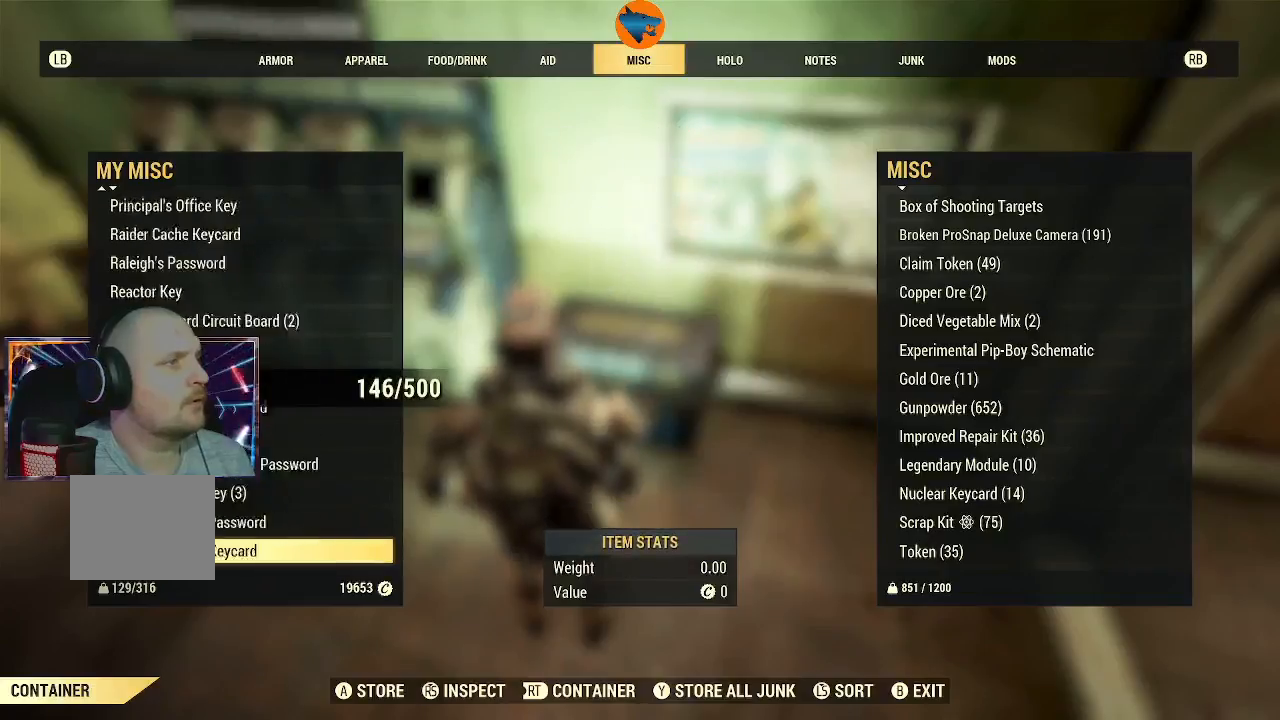
{"dt_ms": 500, "buttons": ["DPAD_DOWN"], "left_stick": "center", "right_stick": "center", "events": []}
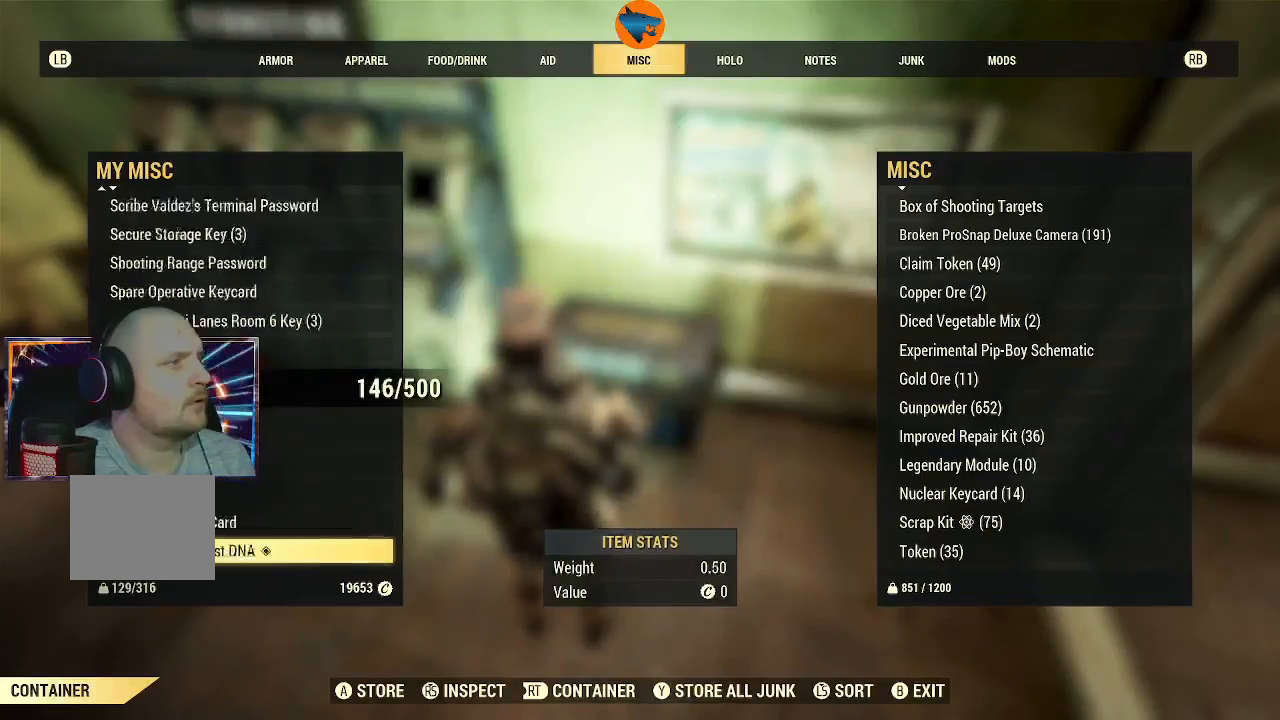
{"dt_ms": 500, "buttons": ["DPAD_DOWN"], "left_stick": "center", "right_stick": "center", "events": [[67, "DPAD_DOWN", "up"], [400, "DPAD_DOWN", "down"]]}
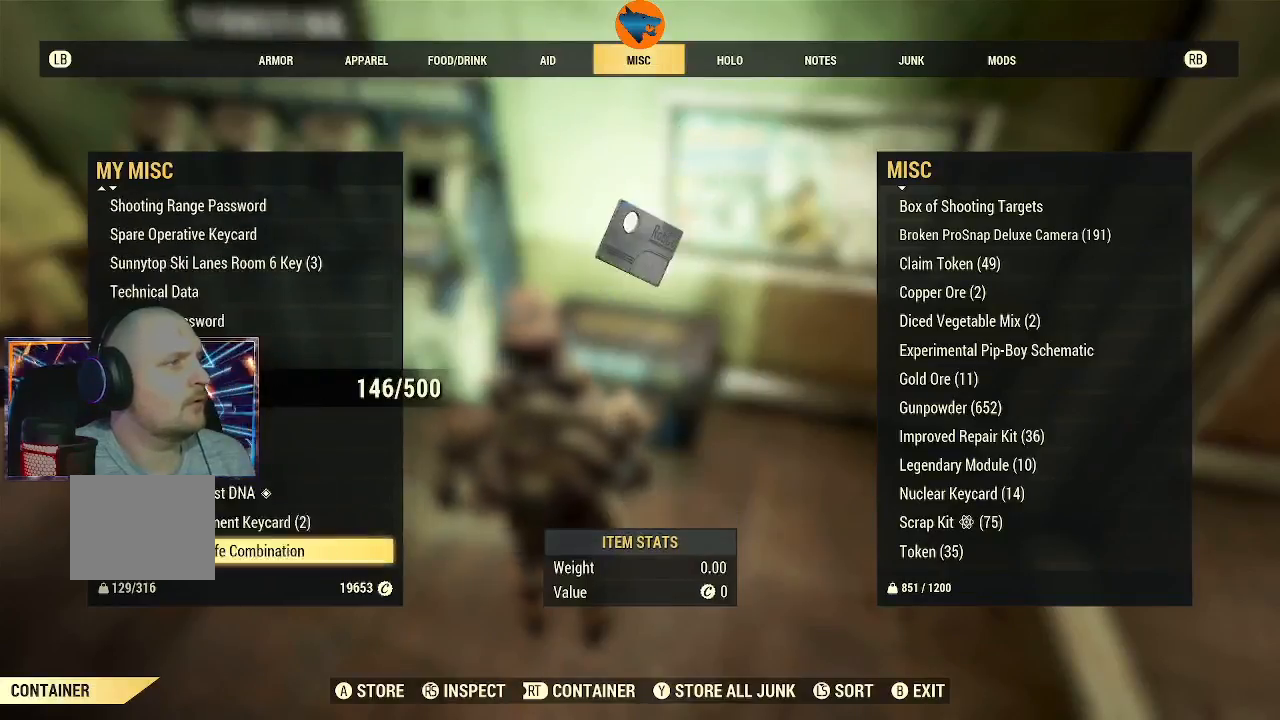
{"dt_ms": 500, "buttons": ["DPAD_UP"], "left_stick": "center", "right_stick": "center", "events": [[33, "DPAD_DOWN", "up"], [233, "DPAD_UP", "down"]]}
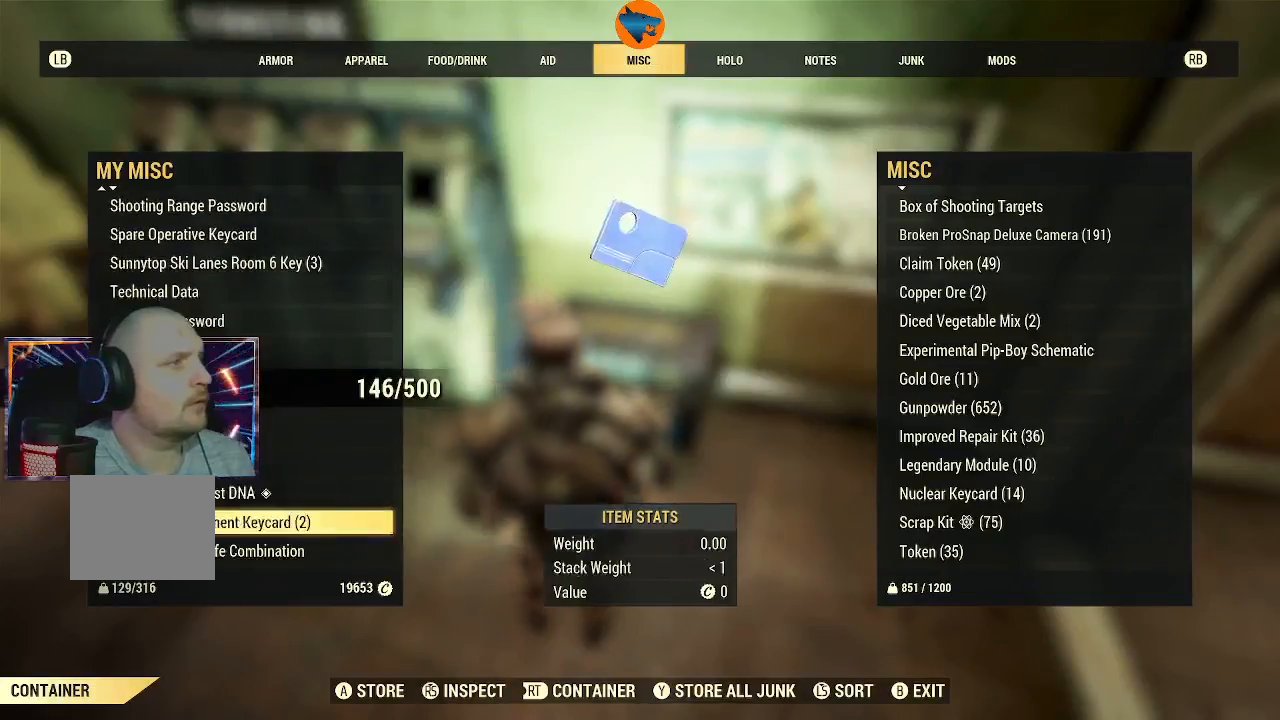
{"dt_ms": 500, "buttons": [], "left_stick": "center", "right_stick": "center", "events": [[100, "DPAD_UP", "up"], [333, "DPAD_UP", "down"], [400, "DPAD_UP", "up"]]}
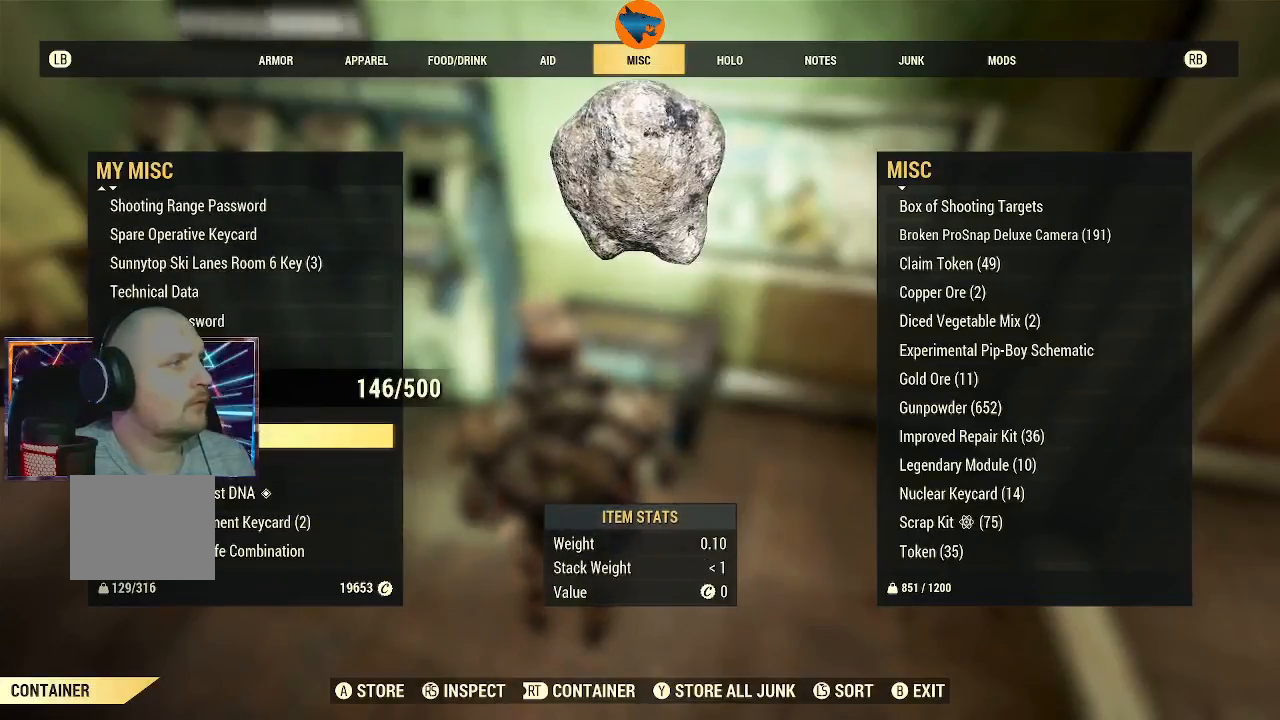
{"dt_ms": 500, "buttons": [], "left_stick": "center", "right_stick": "center", "events": [[67, "A", "down"], [167, "A", "up"], [233, "A", "down"], [333, "A", "up"]]}
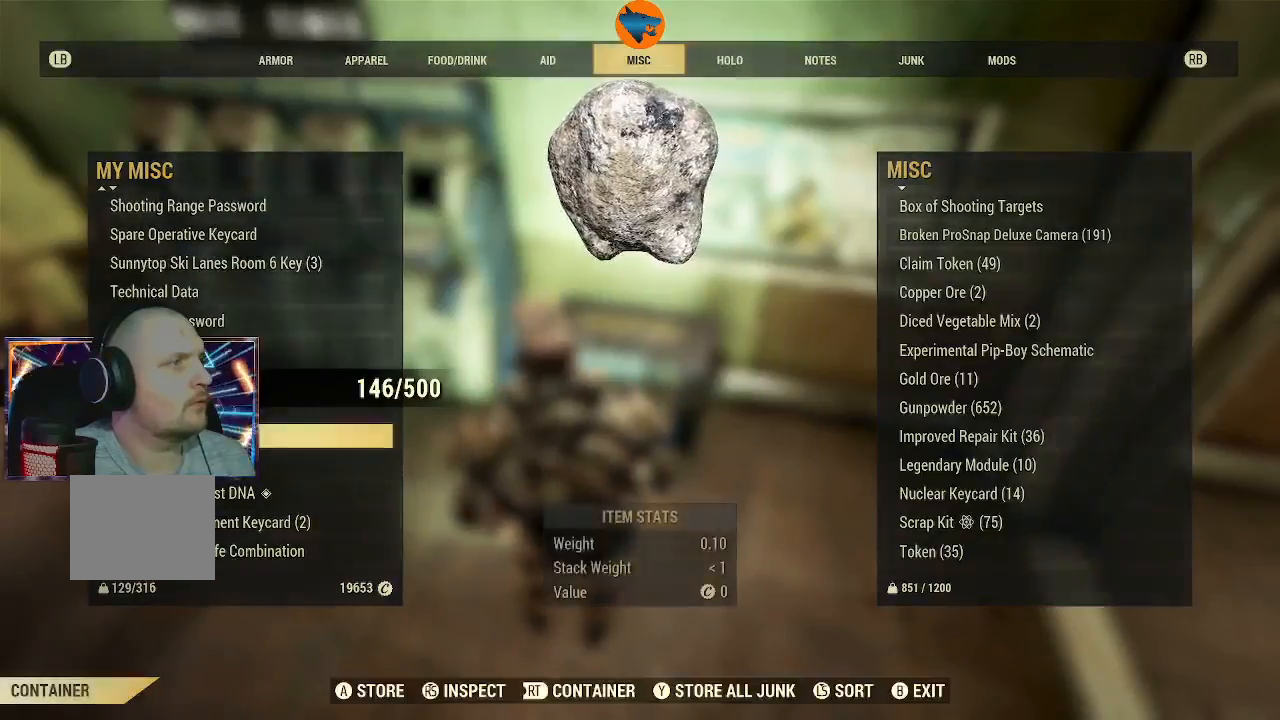
{"dt_ms": 500, "buttons": [], "left_stick": "center", "right_stick": "center", "events": []}